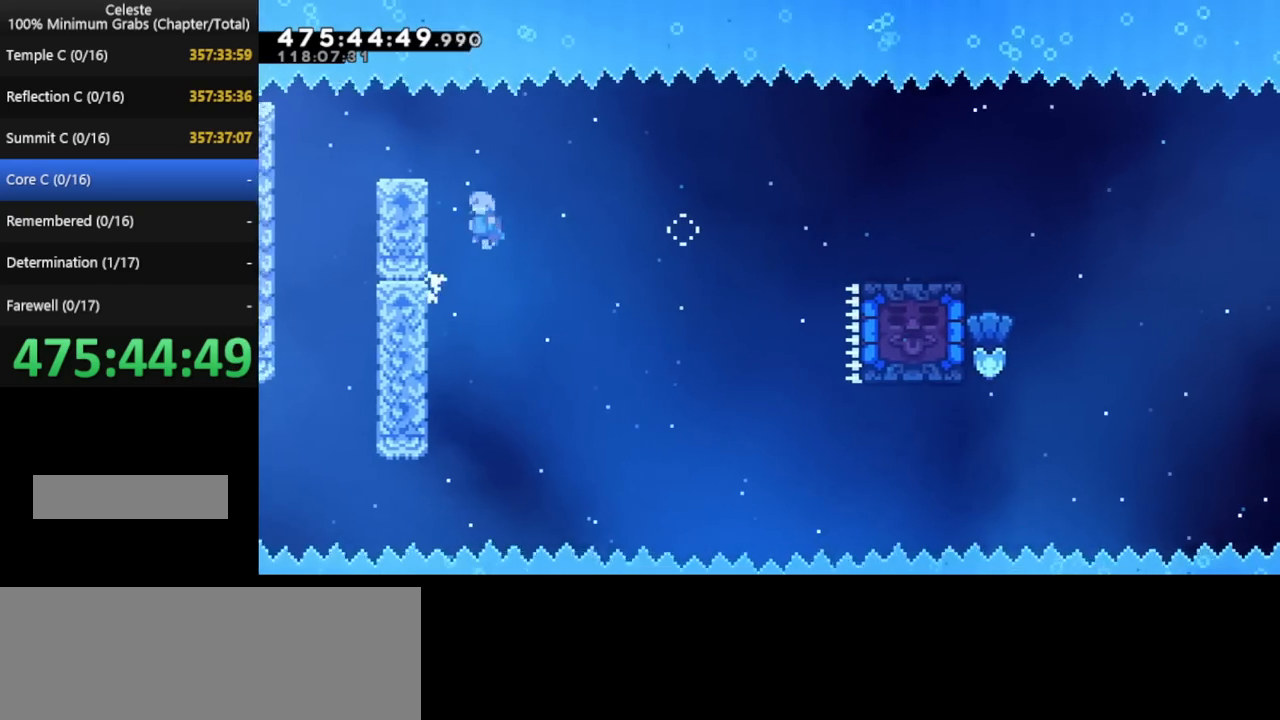
Gameplay with keyboard; each line is a JSON object with the keys held at the frame after it. "events" lists presses ("down") and releases ("up") of "cd", "cd2", "d", "down", "grab", "j", "left", "pause", "right", "t" and "up" between this image and that frame as [ms after this image, input, new state], when the widget could be followed in between. No other keys are recorded. Mouse input is not recorded. Key names are as the overlay labels them; some are game actions (e.g. jump) rather than physical keys. Not read: other_keys.
{"keys": ["right"], "events": [[280, "left", "up"], [320, "right", "down"]]}
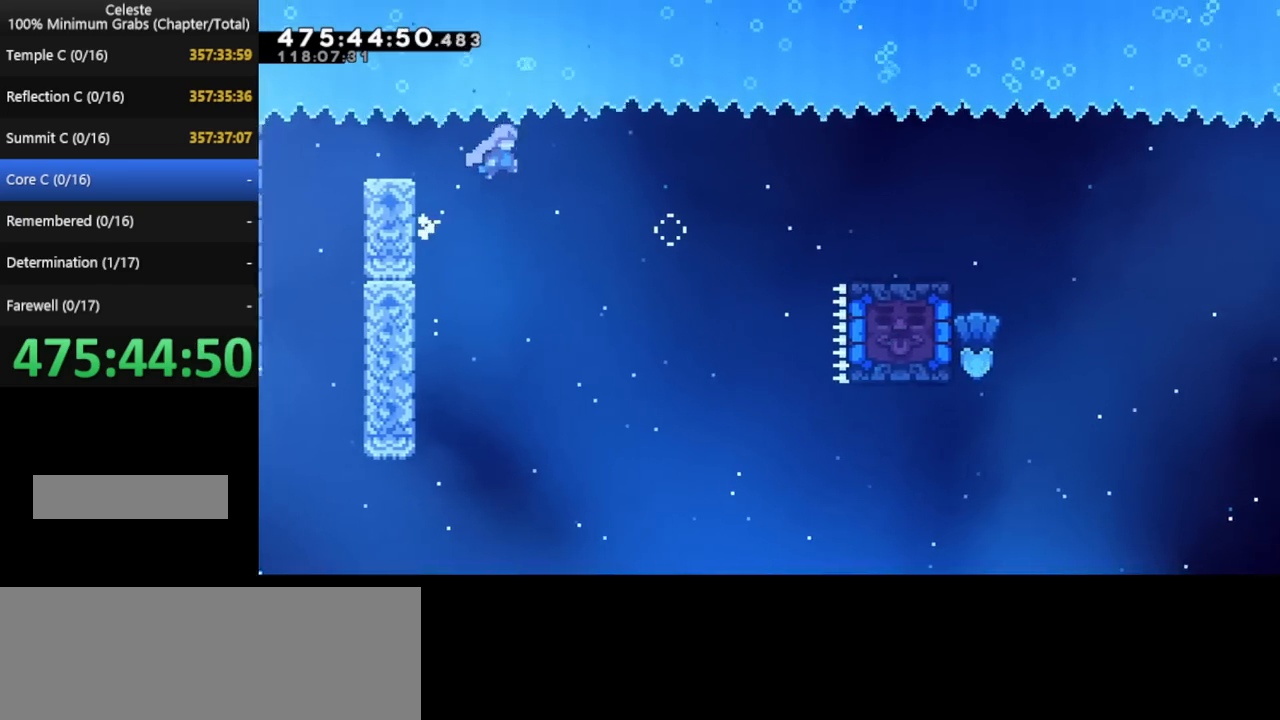
{"keys": ["right", "up"], "events": [[480, "up", "down"]]}
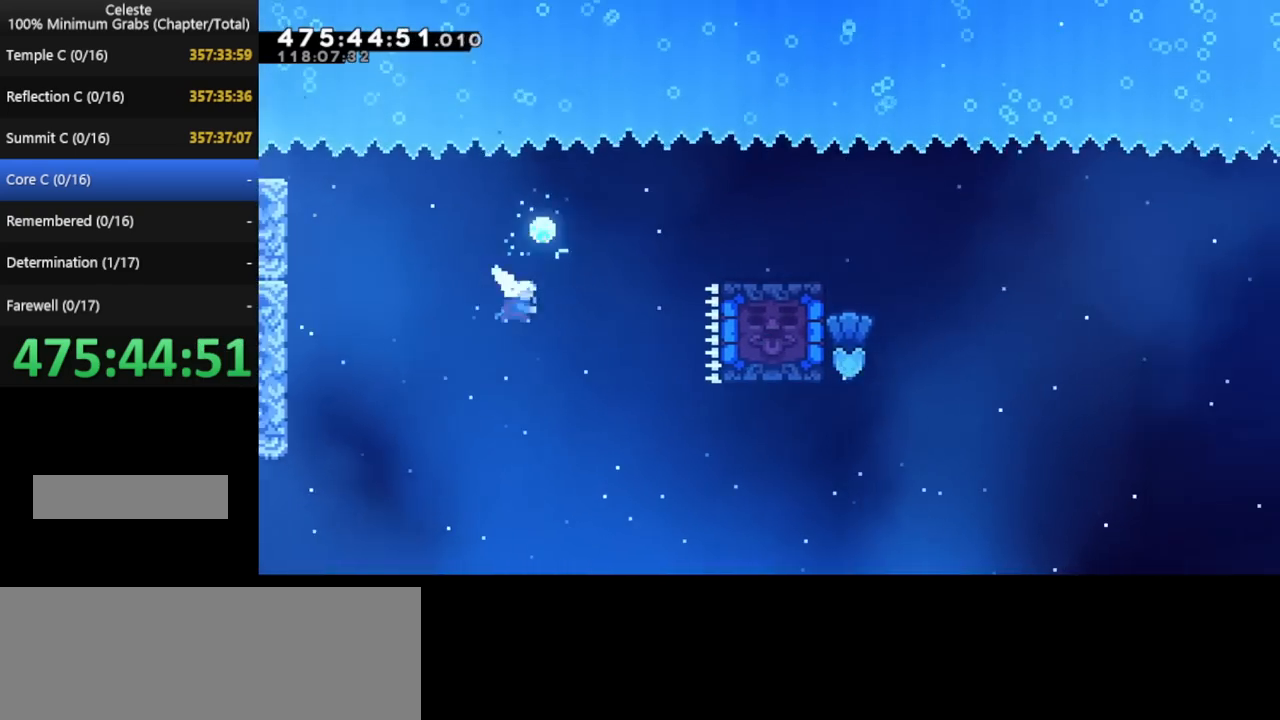
{"keys": ["right"], "events": [[360, "up", "up"]]}
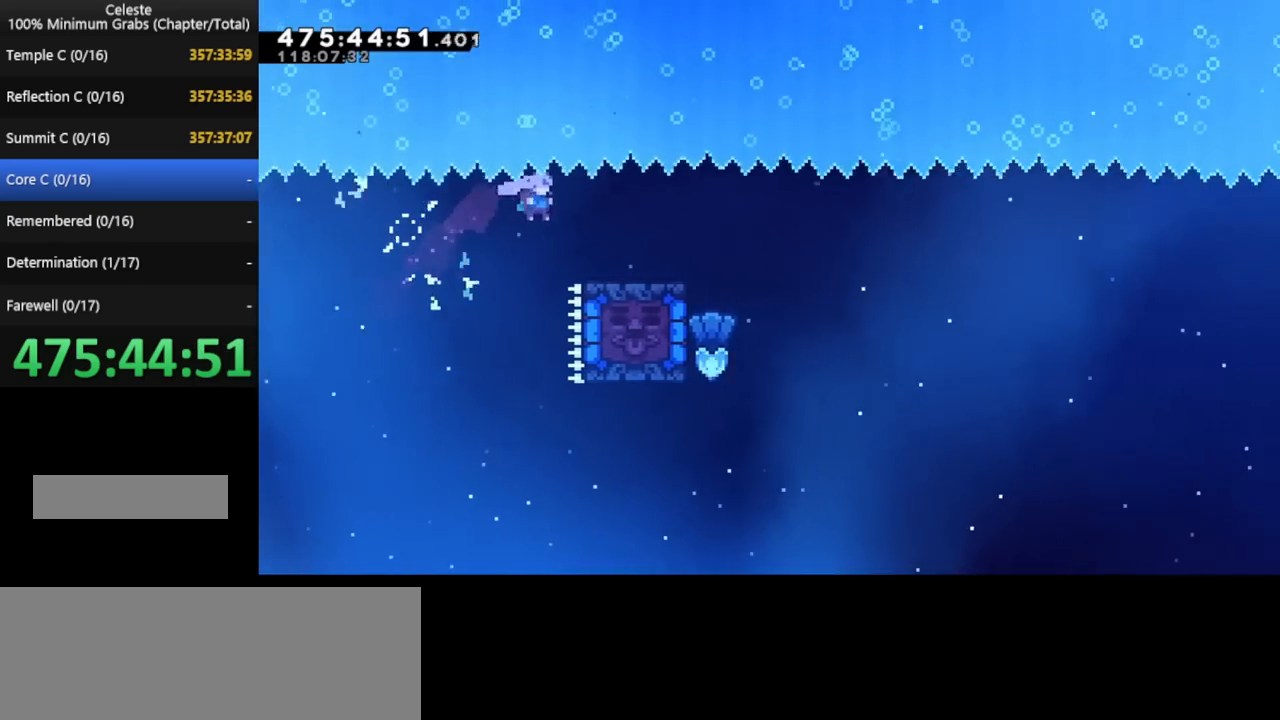
{"keys": [], "events": [[480, "right", "up"]]}
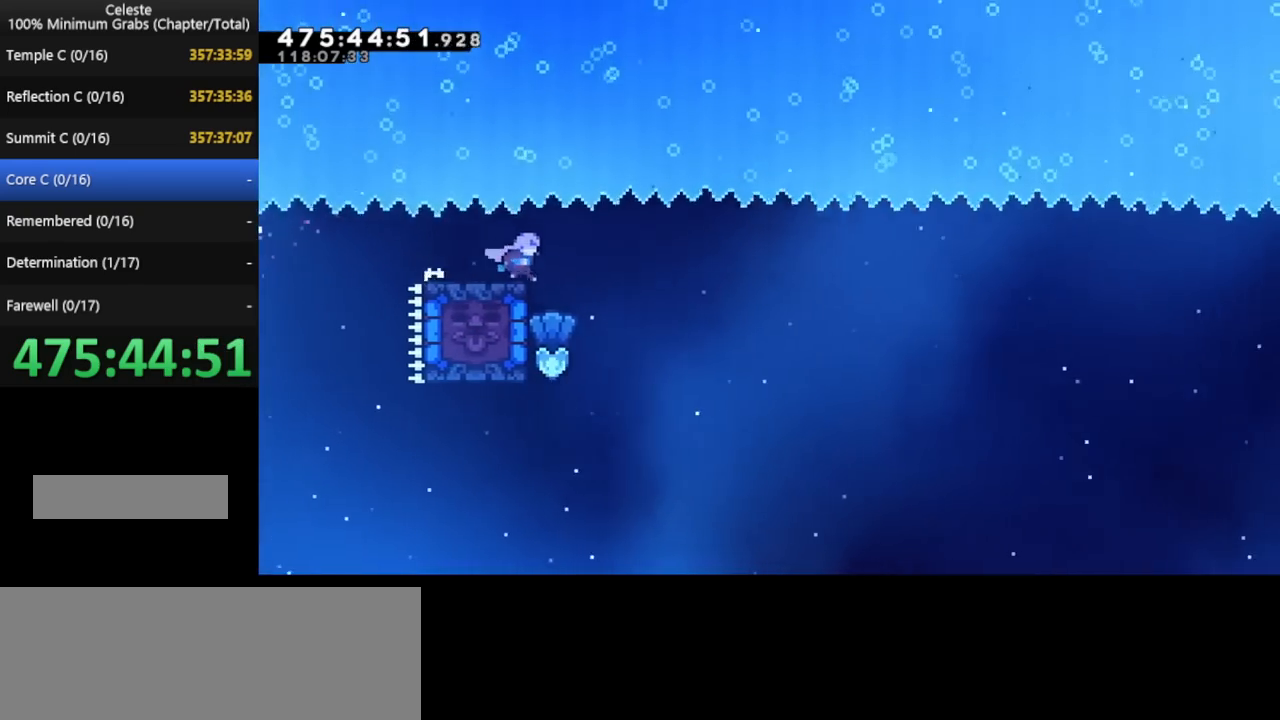
{"keys": ["left"], "events": [[400, "left", "down"]]}
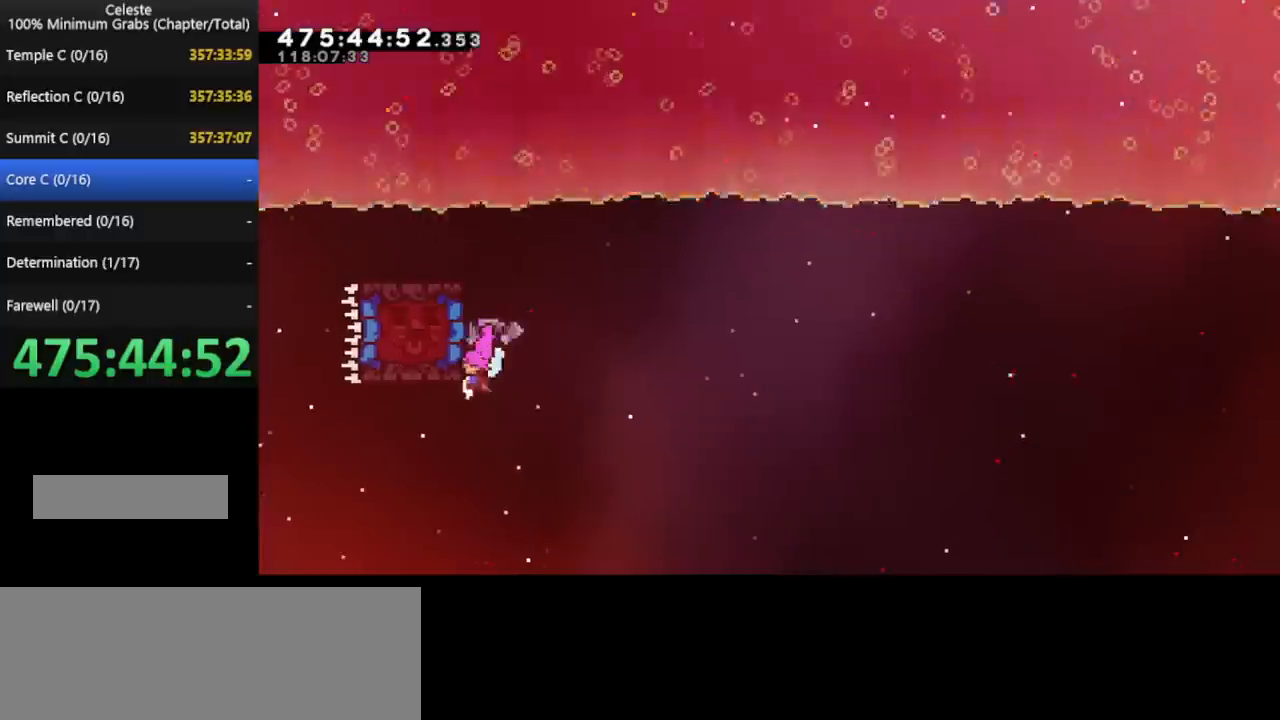
{"keys": ["left"], "events": []}
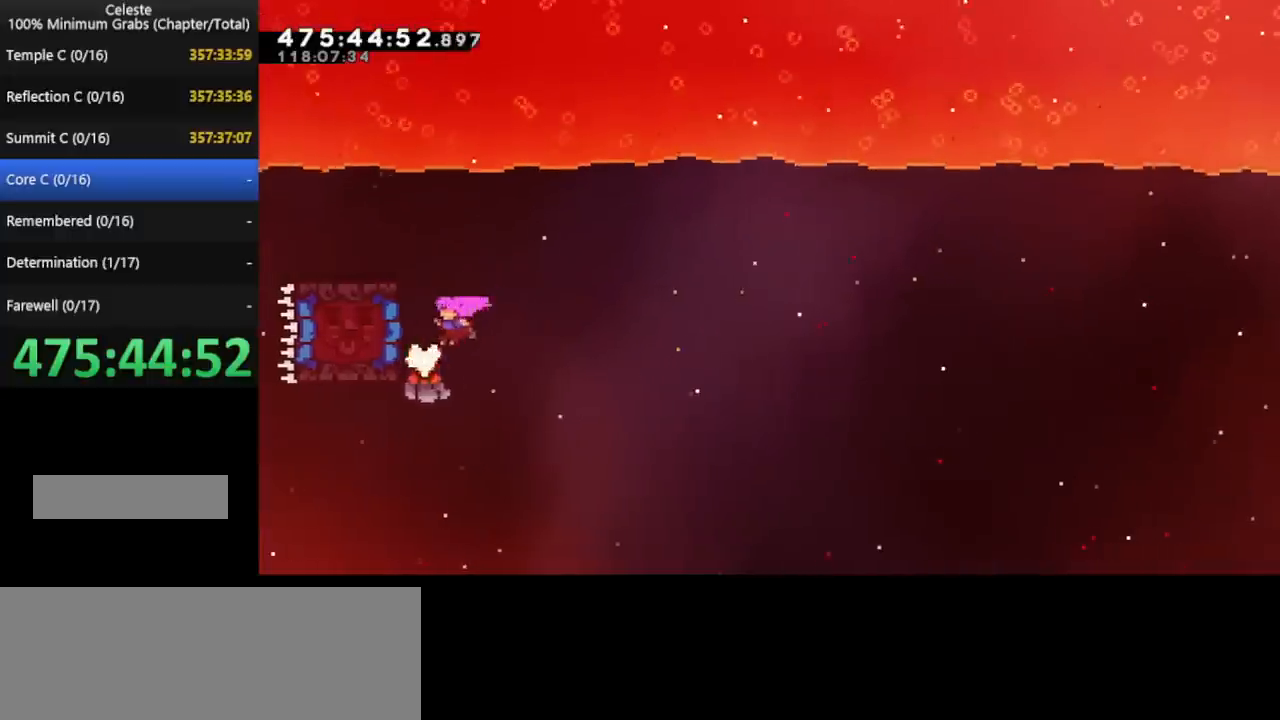
{"keys": ["left"], "events": [[120, "left", "up"], [160, "left", "down"]]}
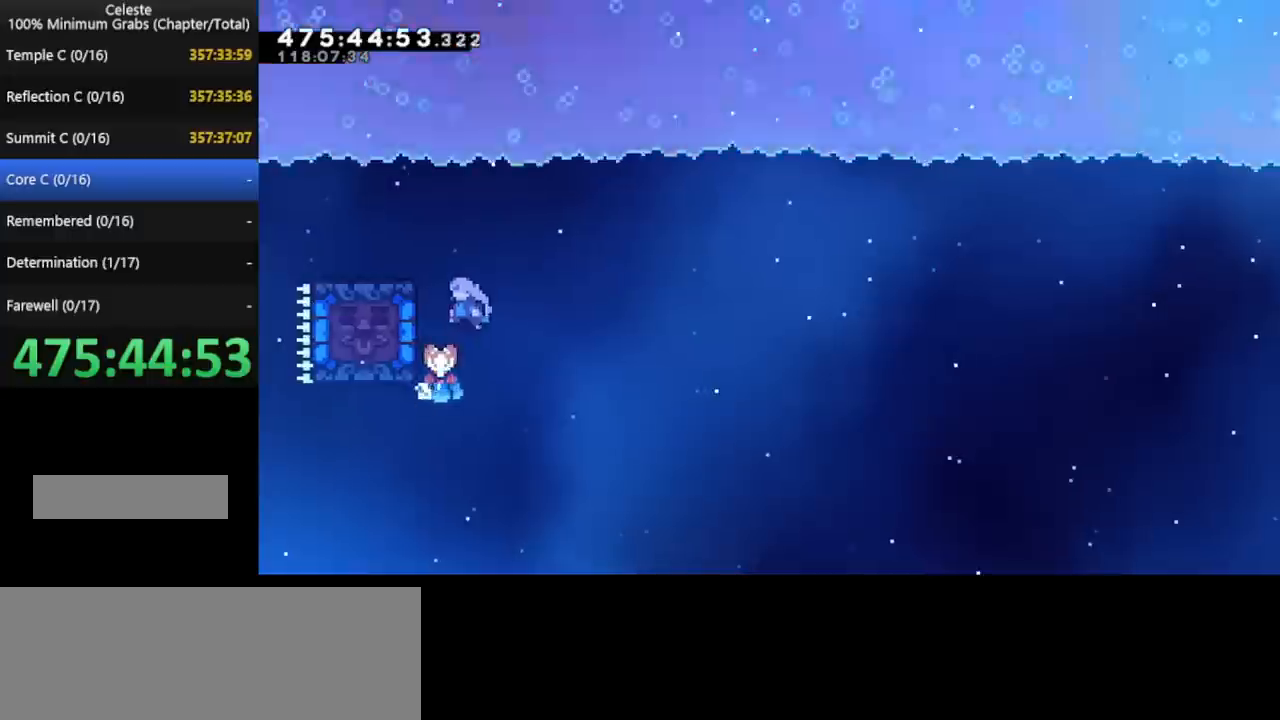
{"keys": [], "events": [[120, "left", "up"], [240, "left", "down"], [480, "left", "up"]]}
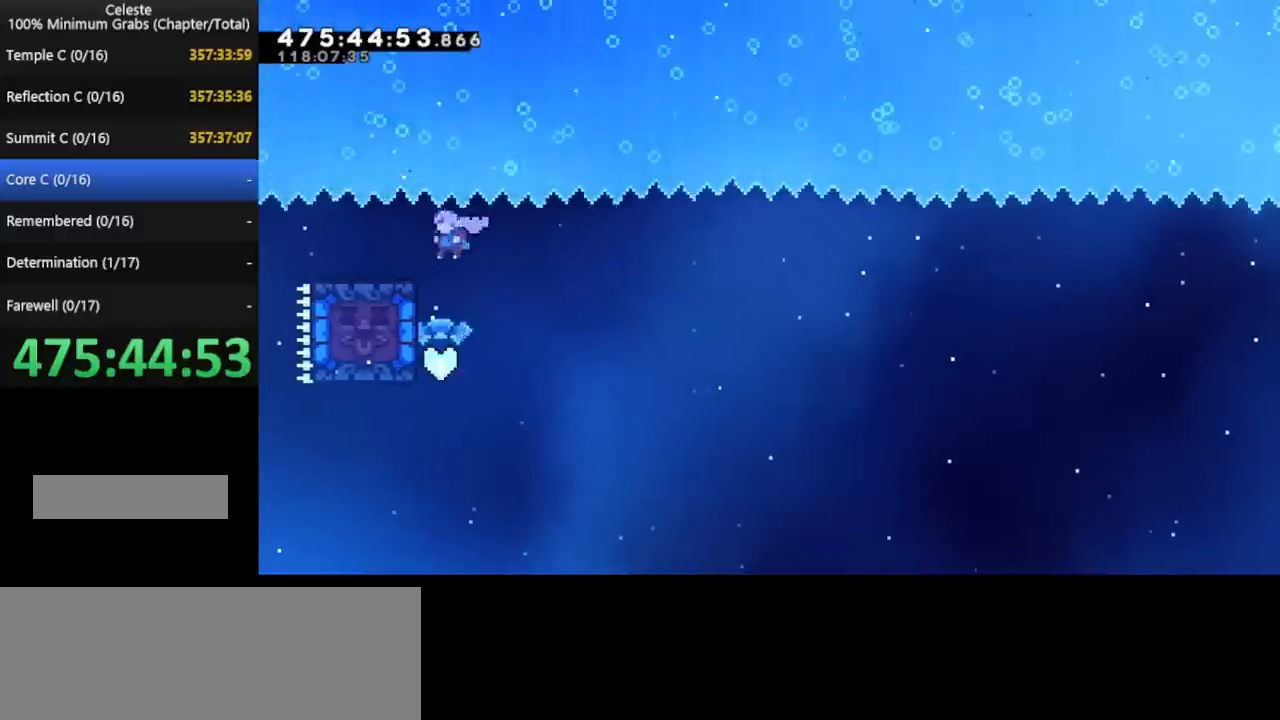
{"keys": ["left"], "events": [[120, "left", "down"], [240, "left", "up"], [320, "left", "down"]]}
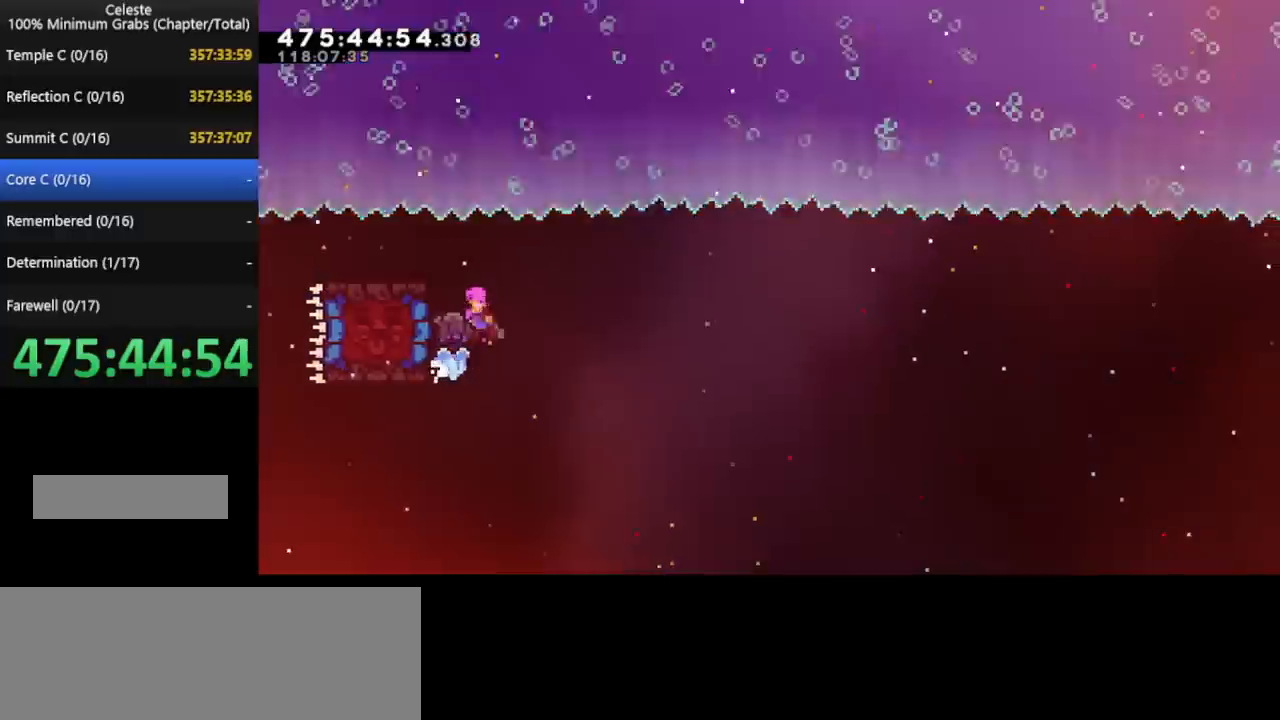
{"keys": ["left"], "events": [[280, "left", "up"], [360, "left", "down"]]}
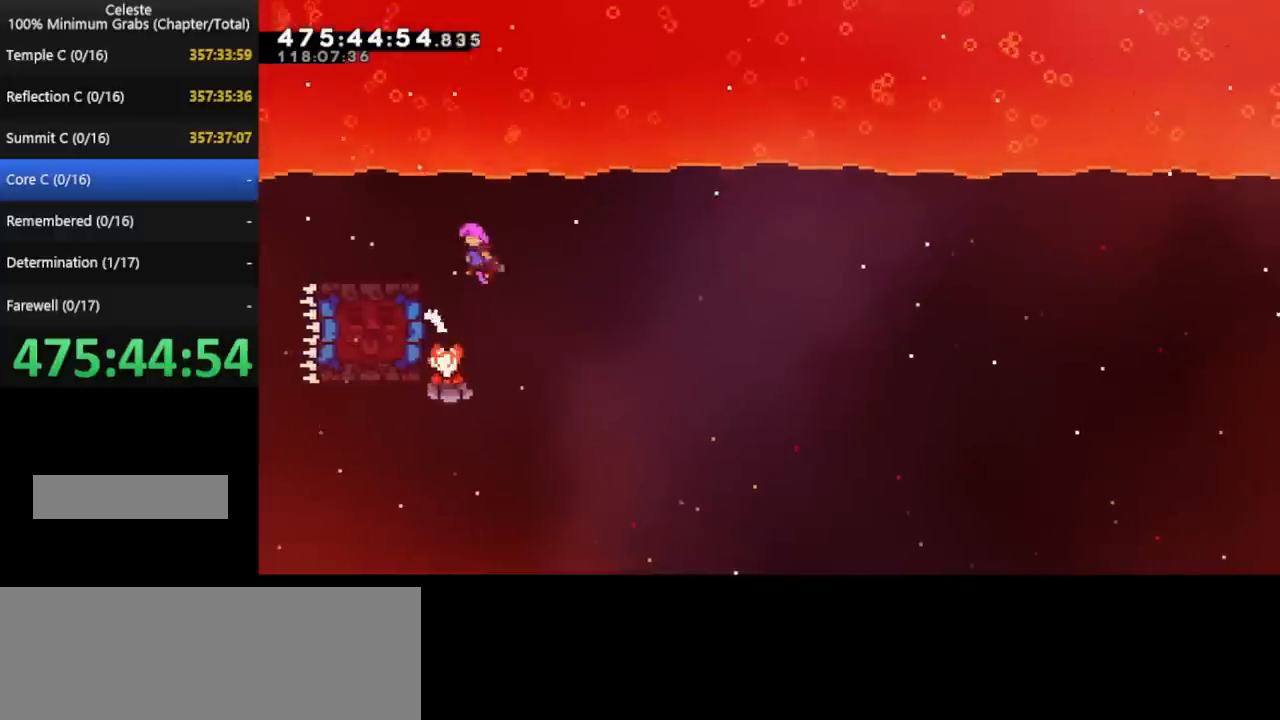
{"keys": [], "events": [[320, "left", "up"]]}
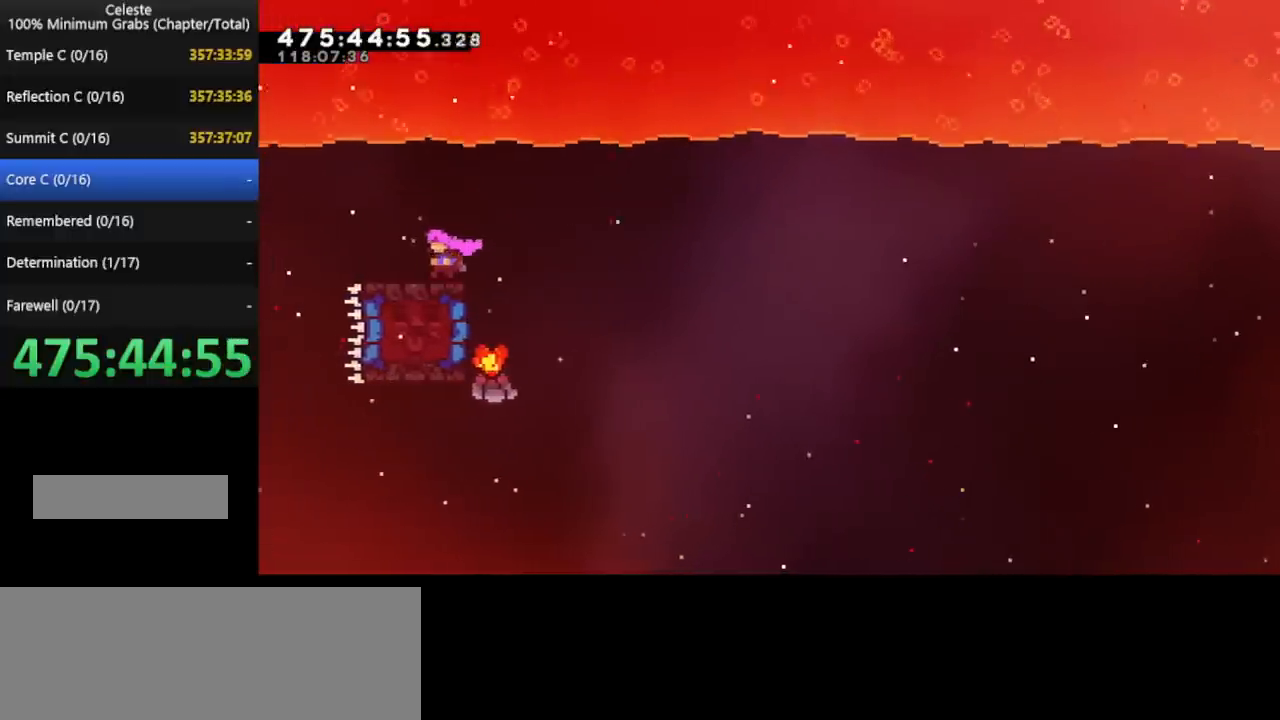
{"keys": [], "events": [[200, "right", "down"], [320, "right", "up"]]}
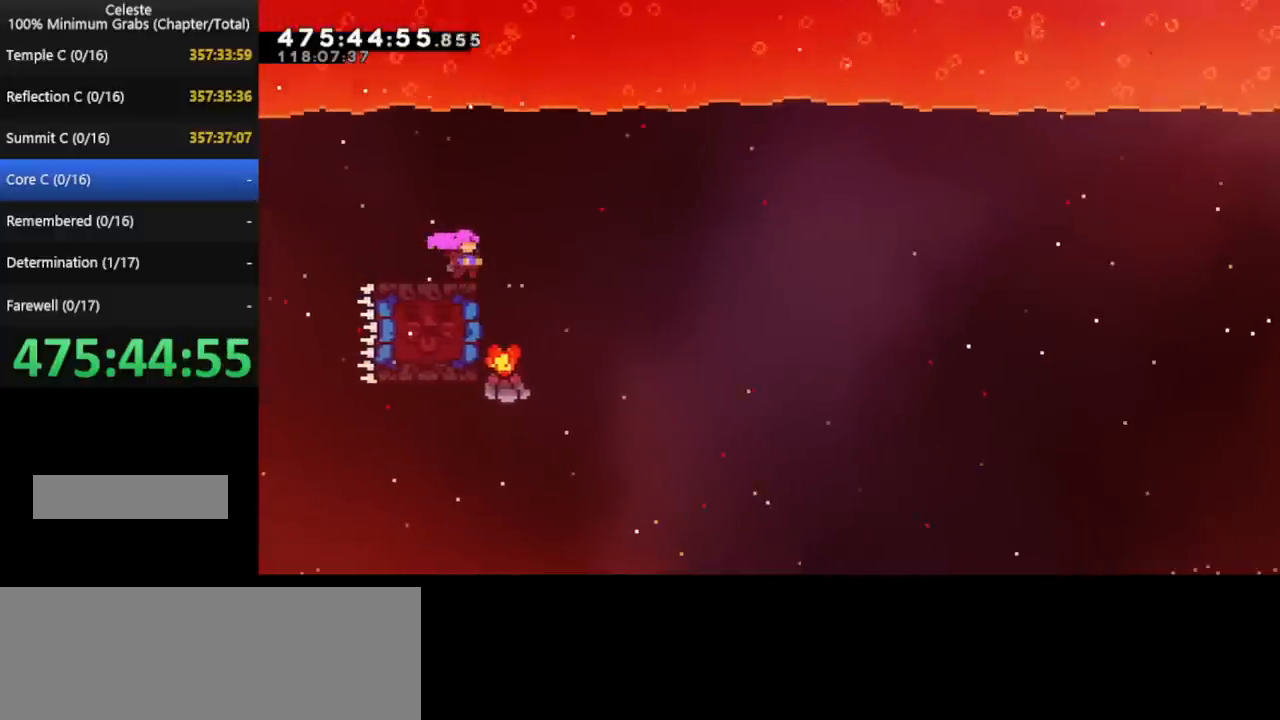
{"keys": [], "events": []}
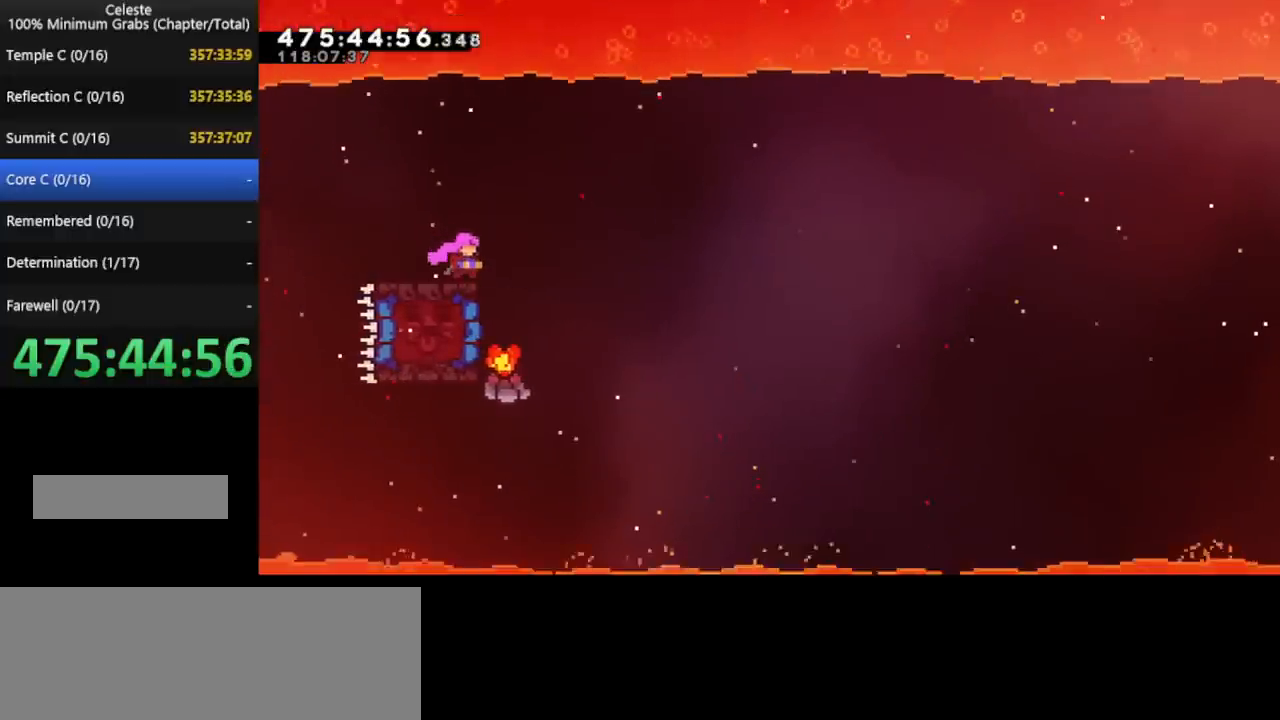
{"keys": [], "events": []}
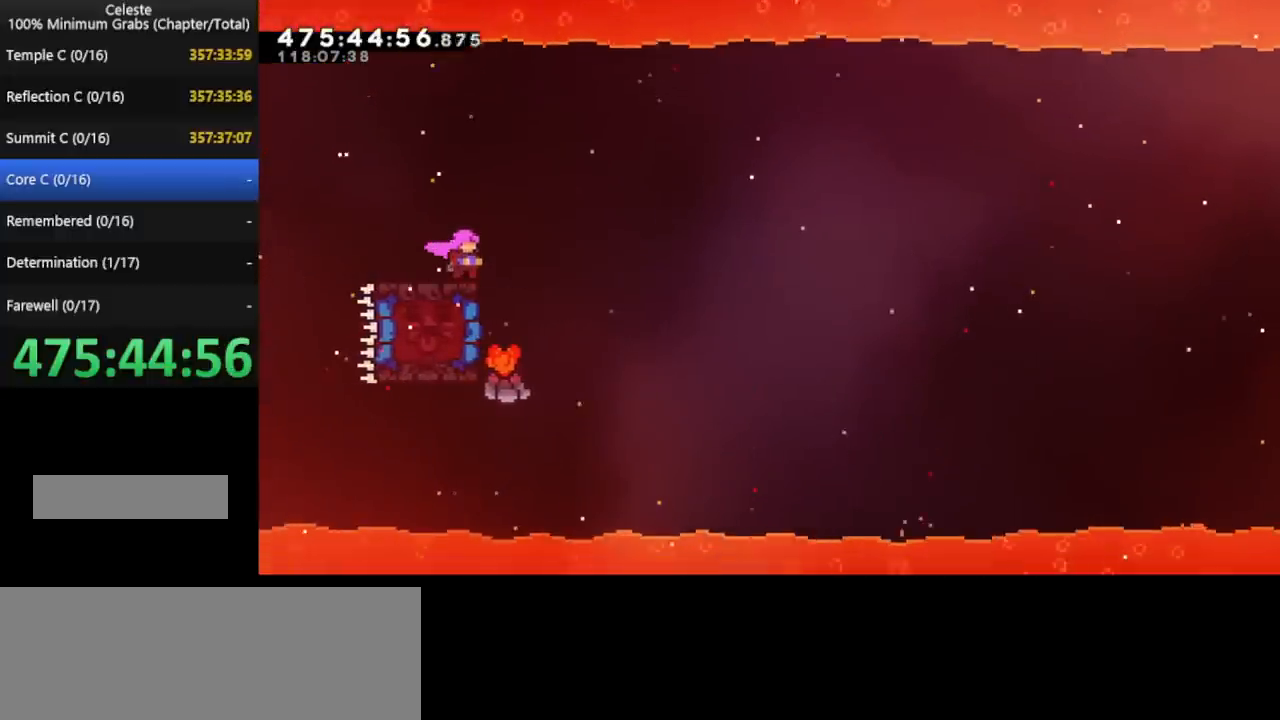
{"keys": [], "events": []}
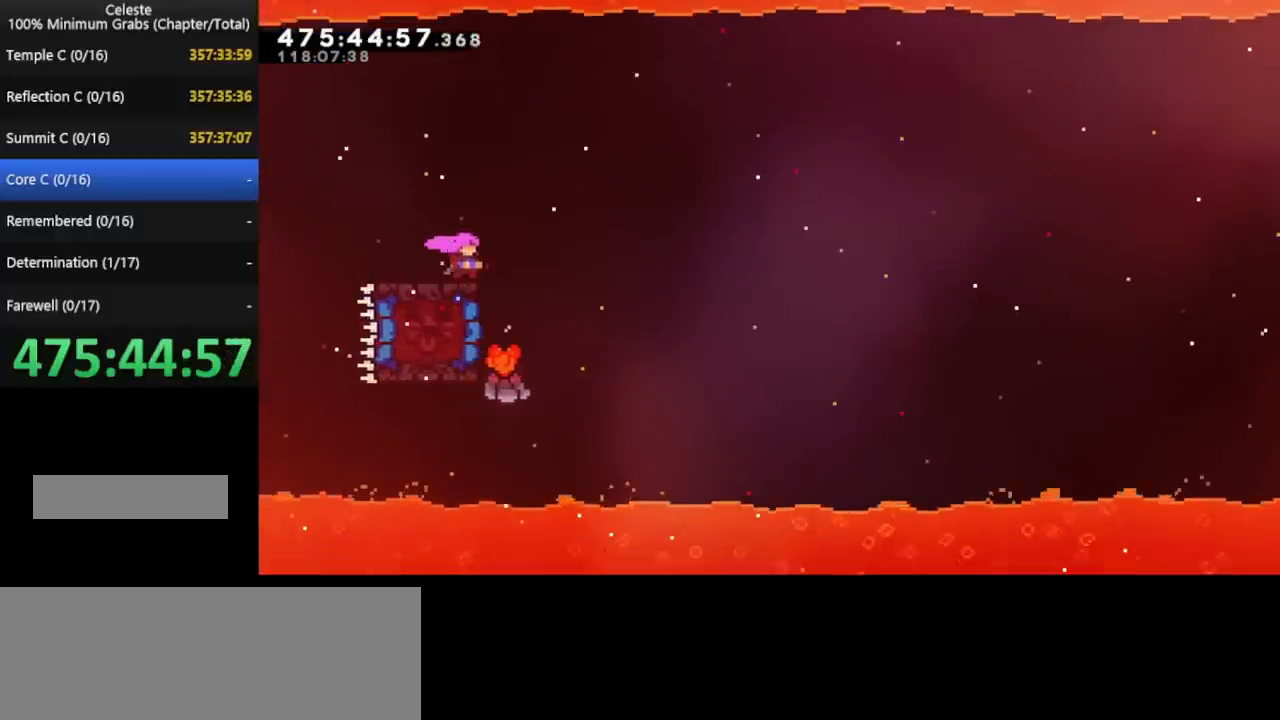
{"keys": [], "events": []}
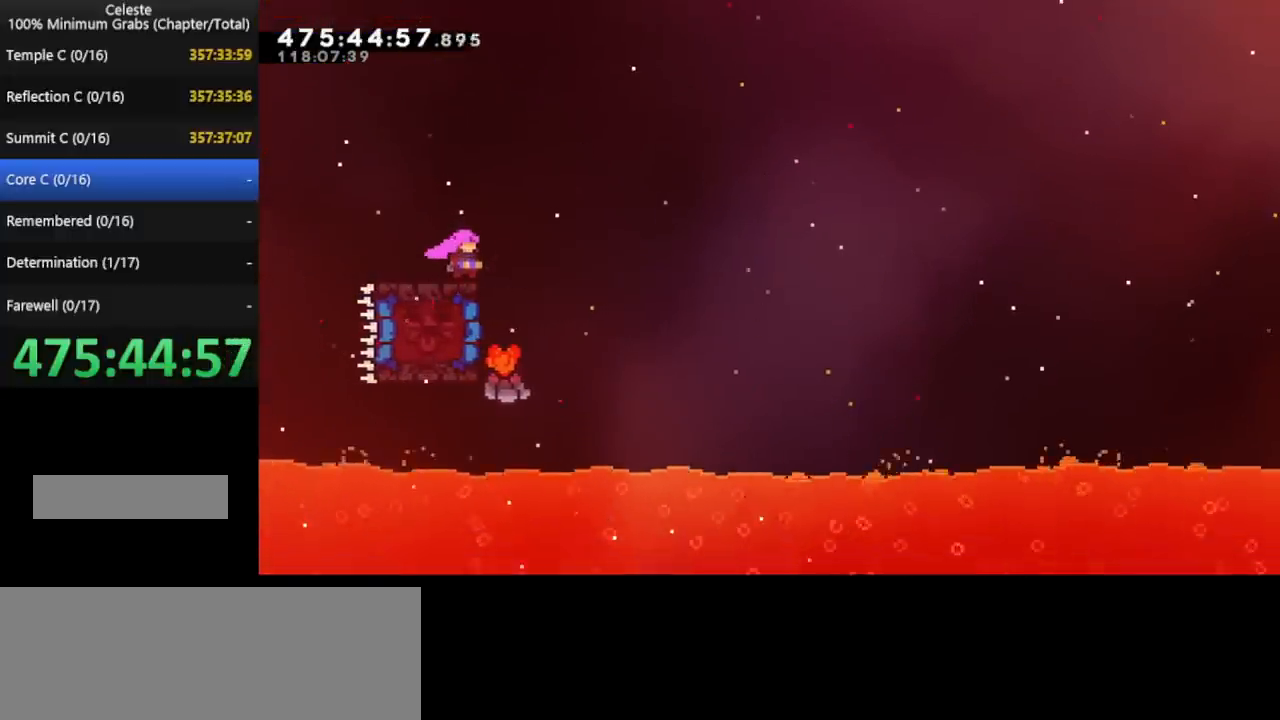
{"keys": [], "events": [[120, "right", "down"], [480, "right", "up"]]}
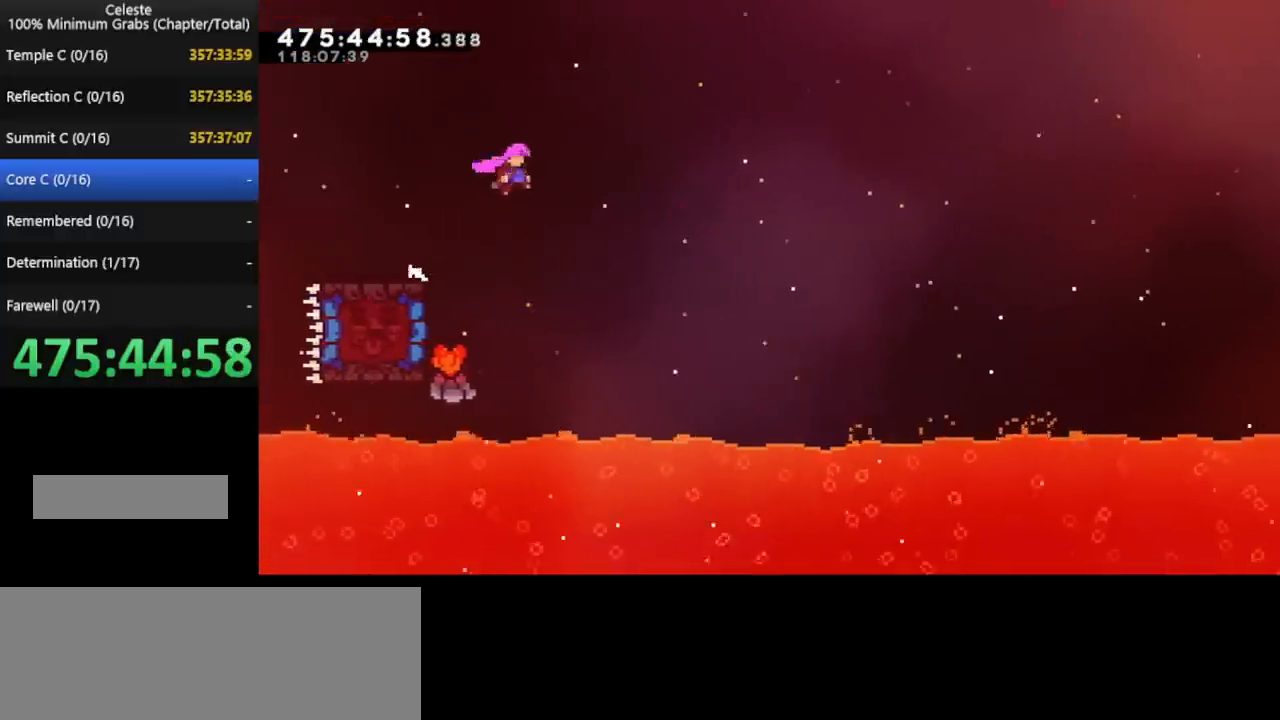
{"keys": ["left"], "events": [[200, "down", "down"], [200, "left", "down"], [520, "down", "up"]]}
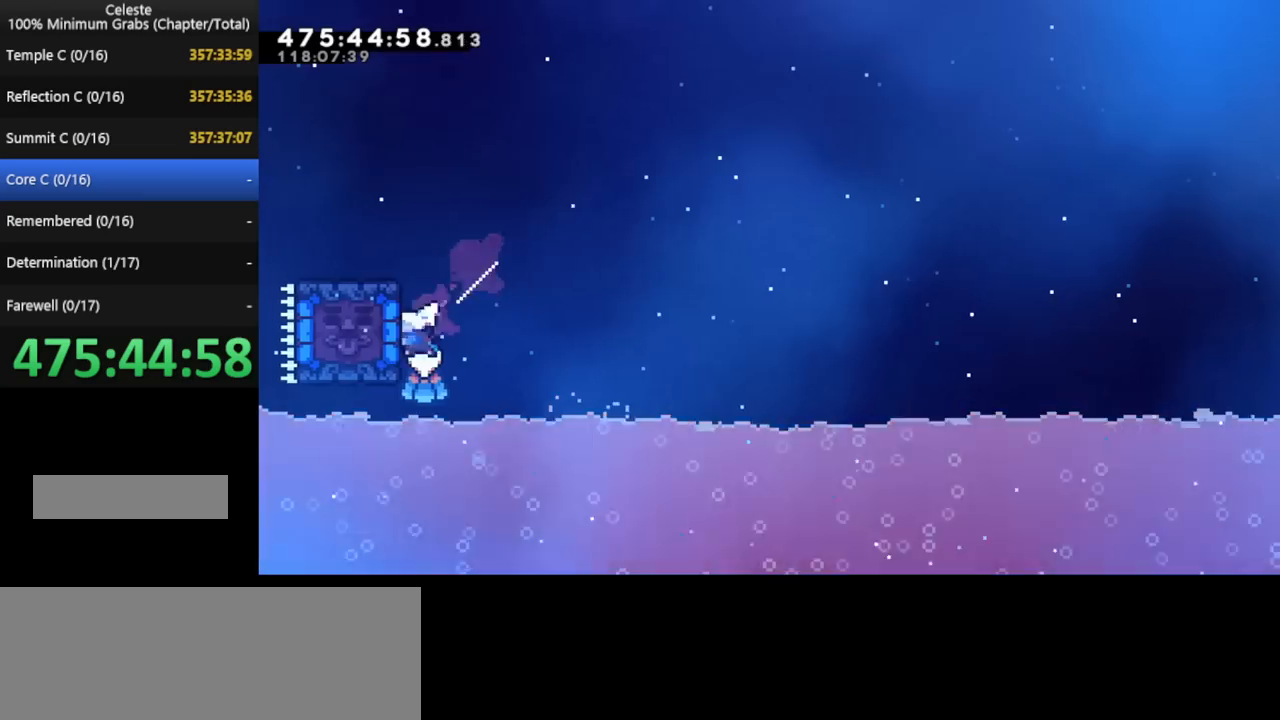
{"keys": [], "events": [[80, "left", "up"]]}
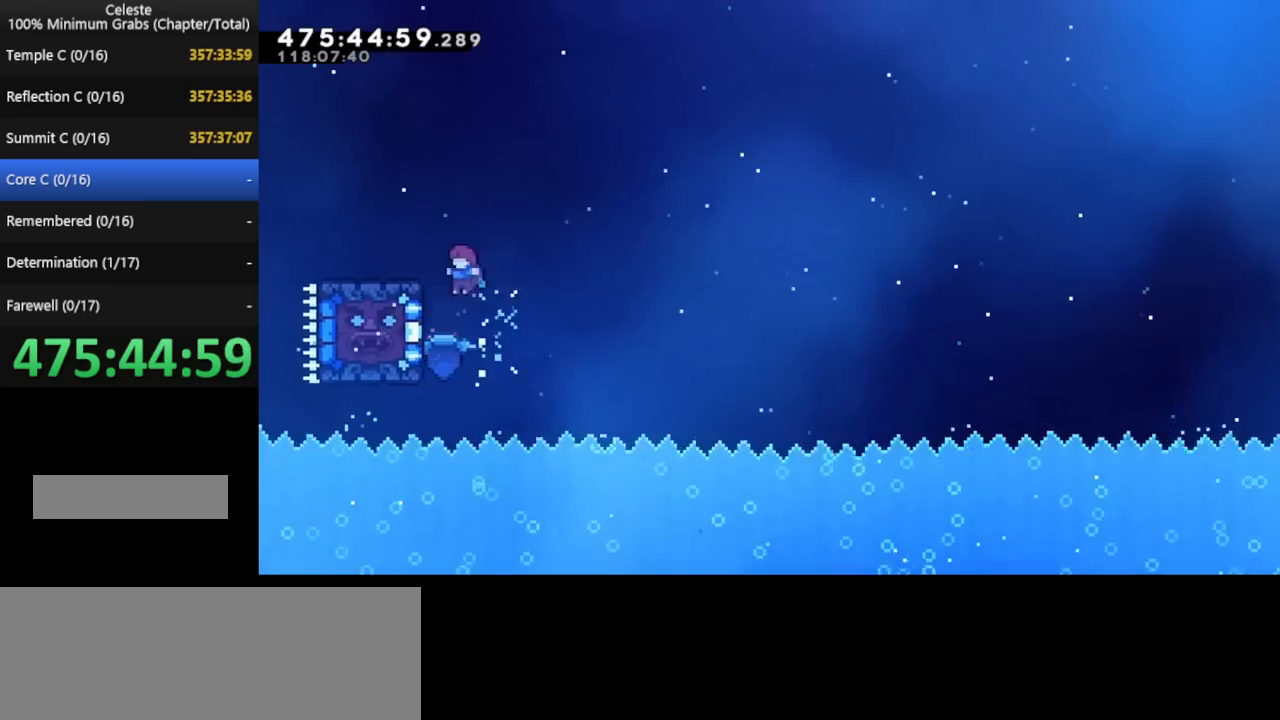
{"keys": [], "events": []}
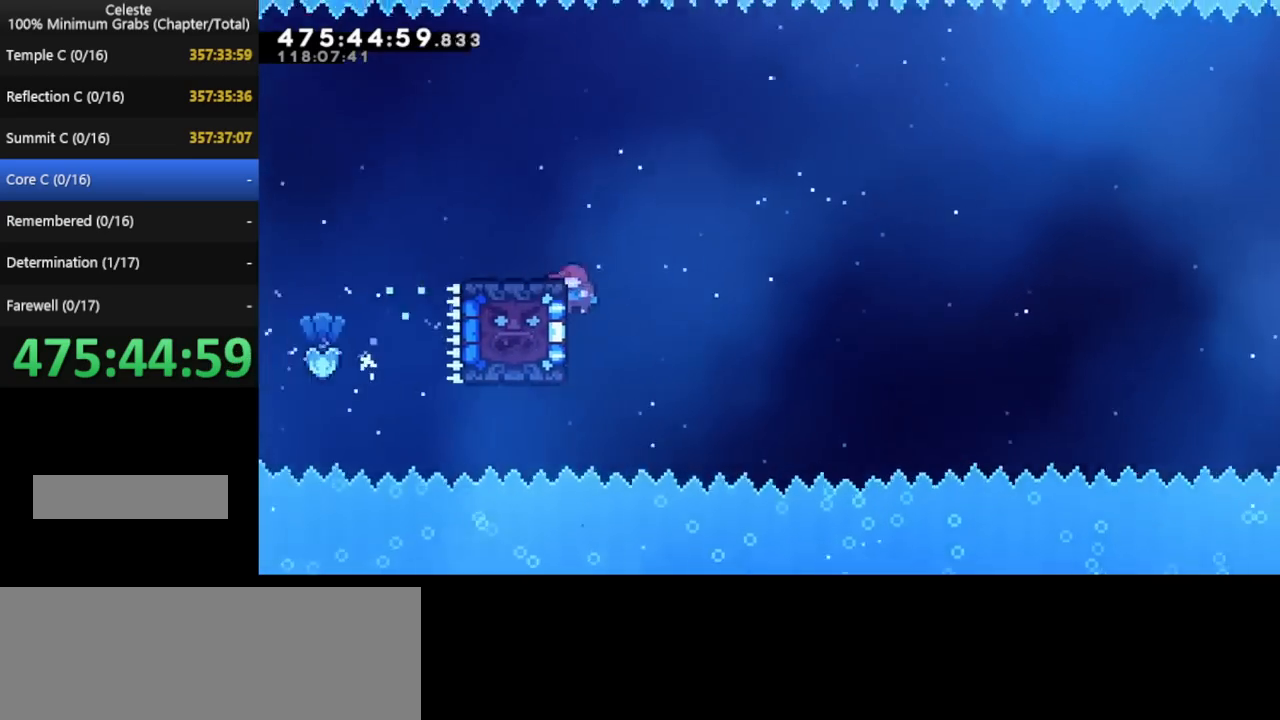
{"keys": [], "events": []}
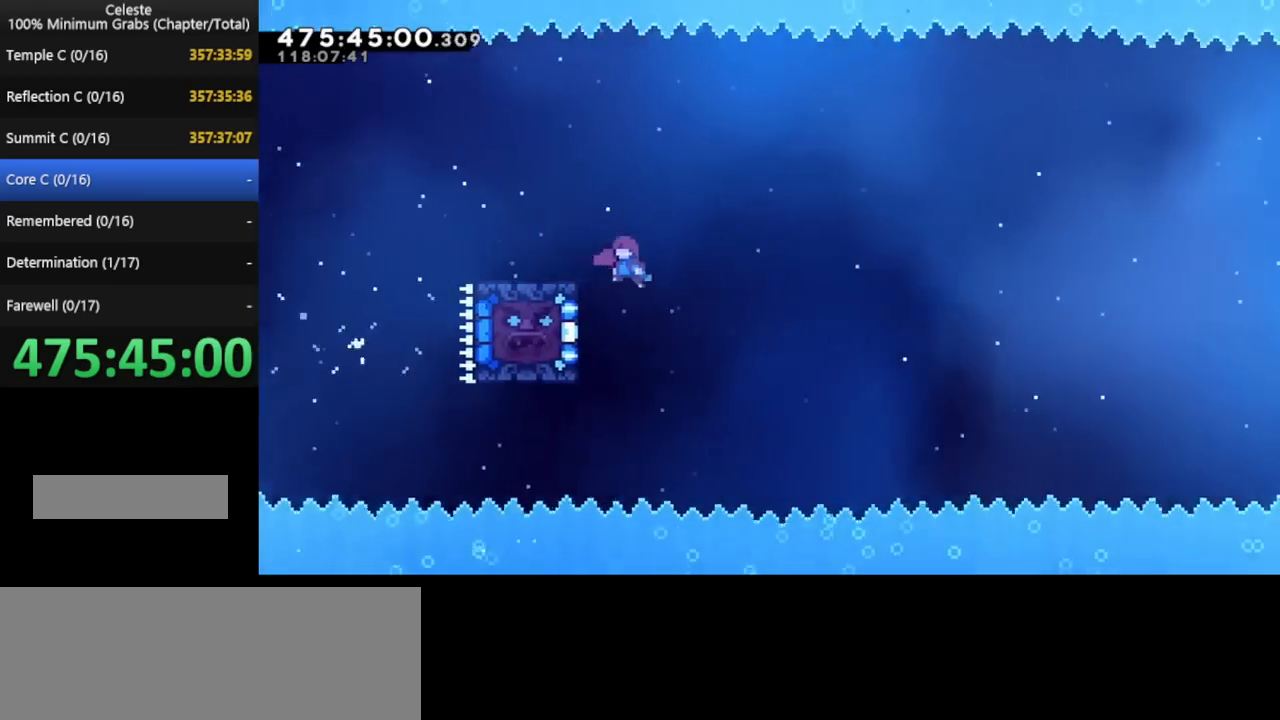
{"keys": ["left"], "events": [[520, "left", "down"]]}
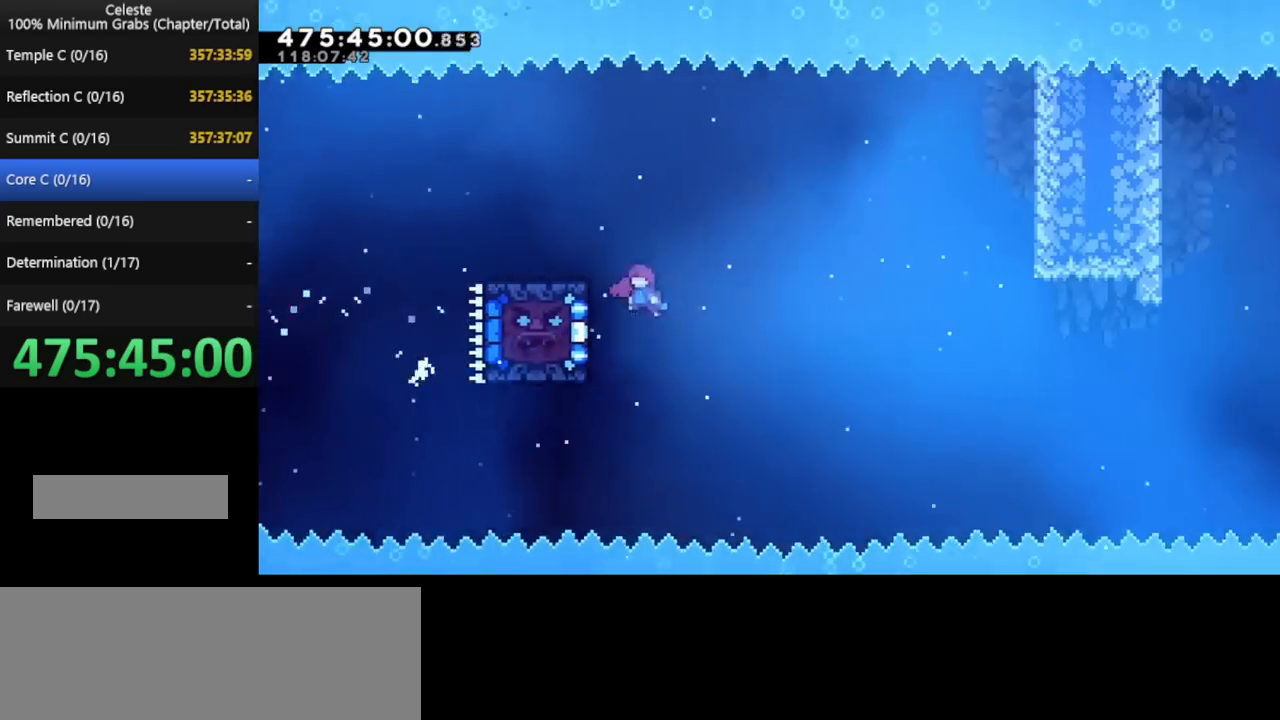
{"keys": ["left"], "events": []}
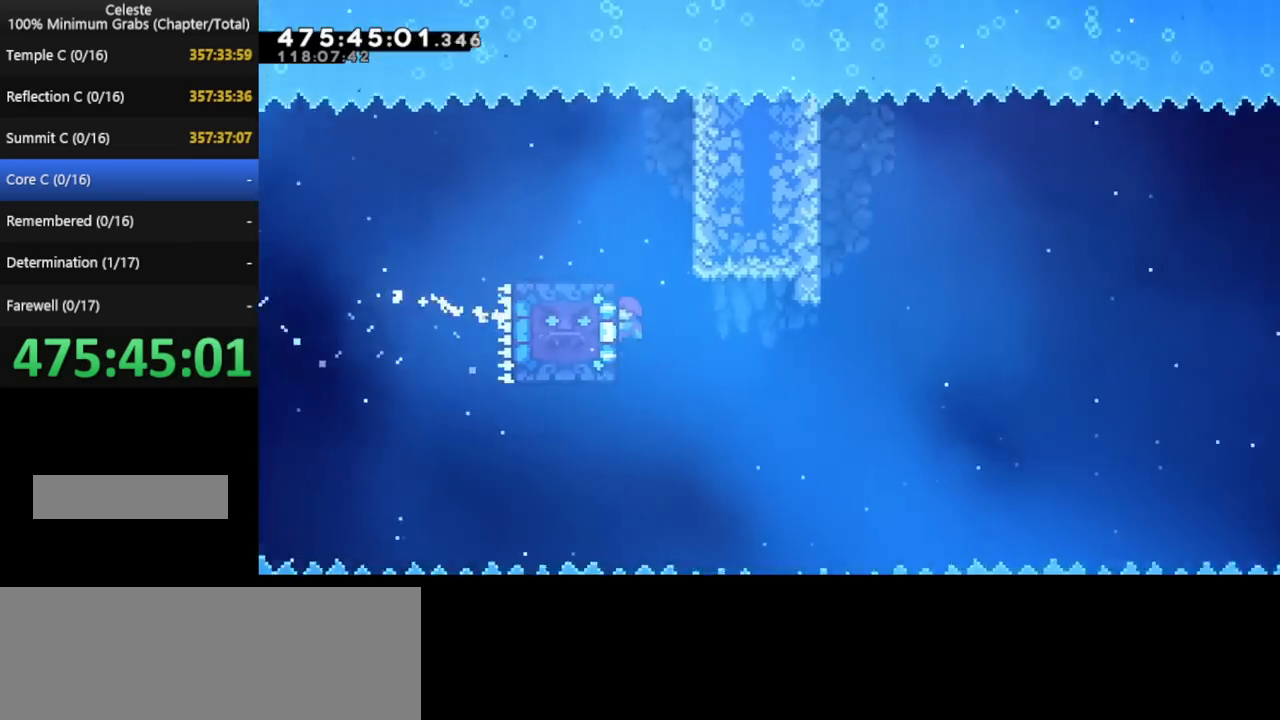
{"keys": ["right"], "events": [[200, "left", "up"], [200, "right", "down"]]}
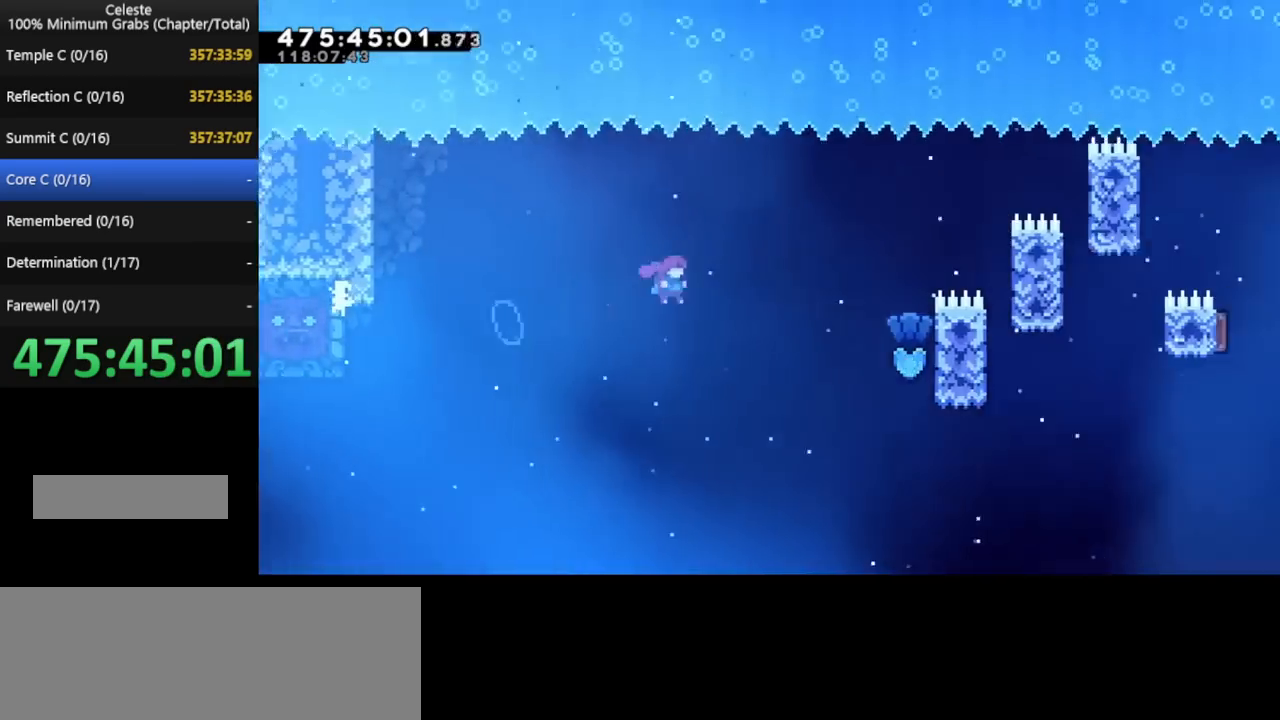
{"keys": ["right"], "events": [[240, "right", "up"], [320, "right", "down"]]}
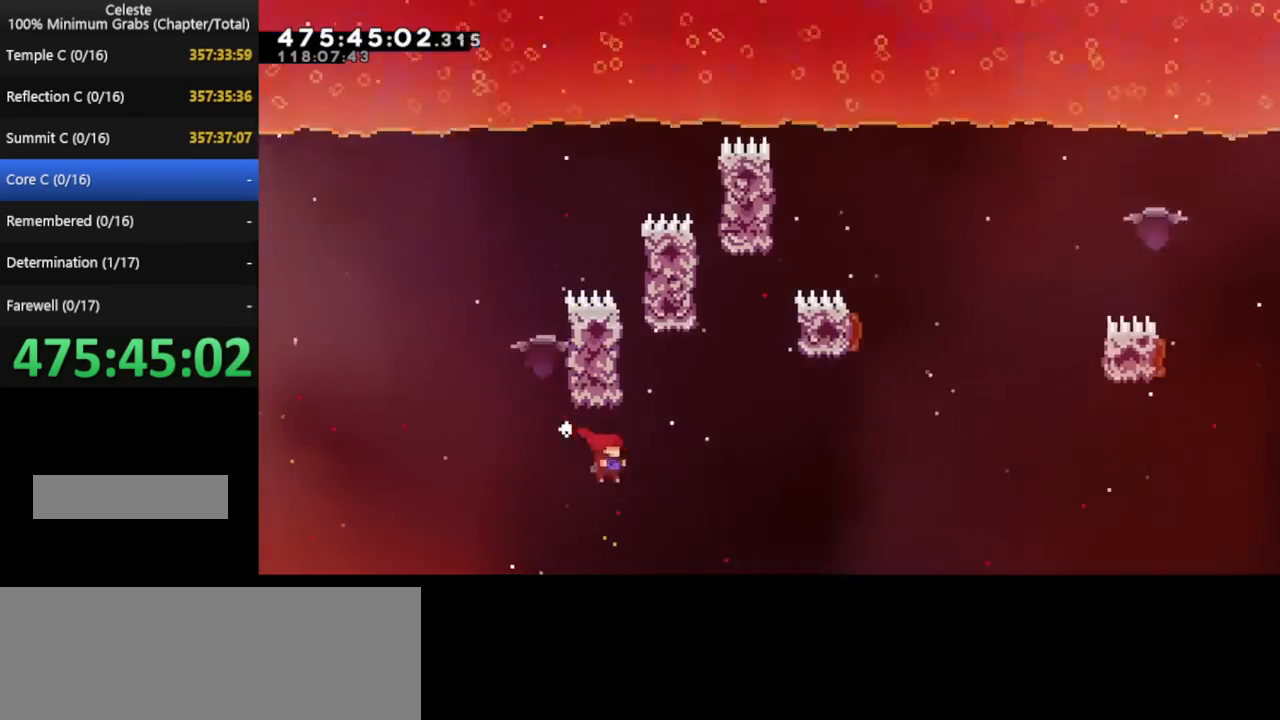
{"keys": ["left"], "events": [[160, "right", "up"], [160, "up", "down"], [280, "left", "down"], [360, "up", "up"]]}
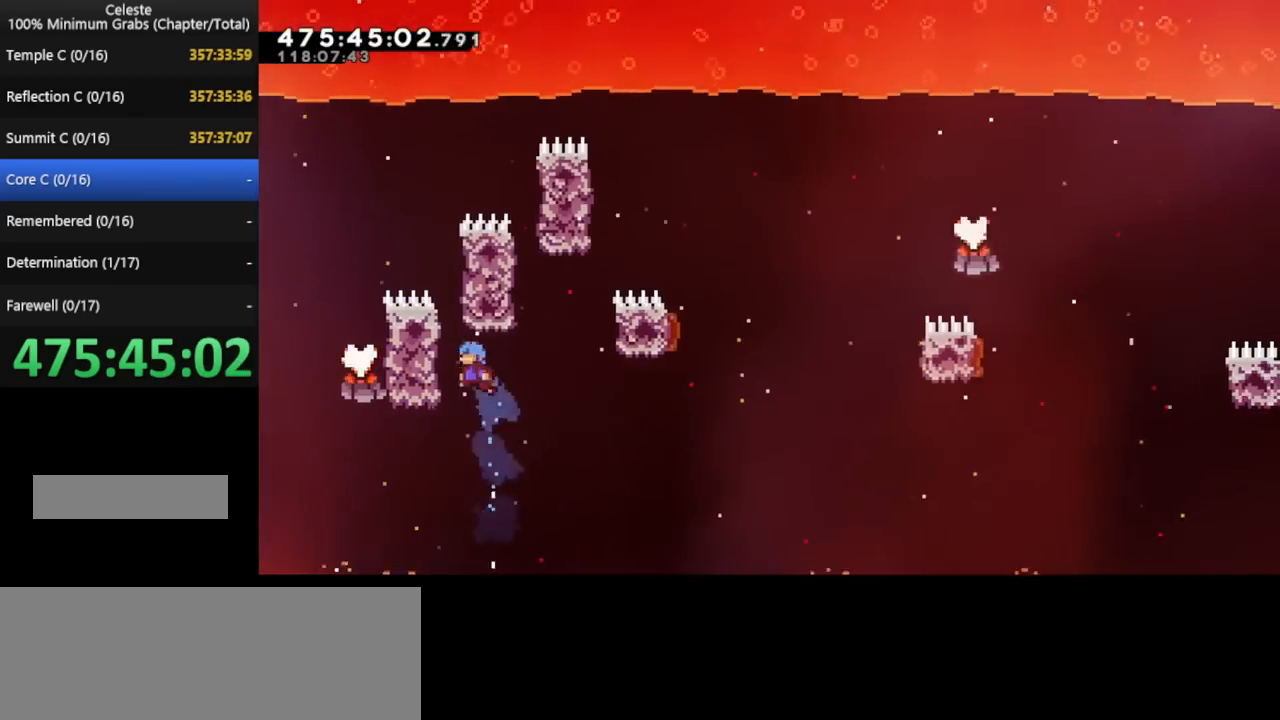
{"keys": ["right"], "events": [[360, "left", "up"], [360, "right", "down"]]}